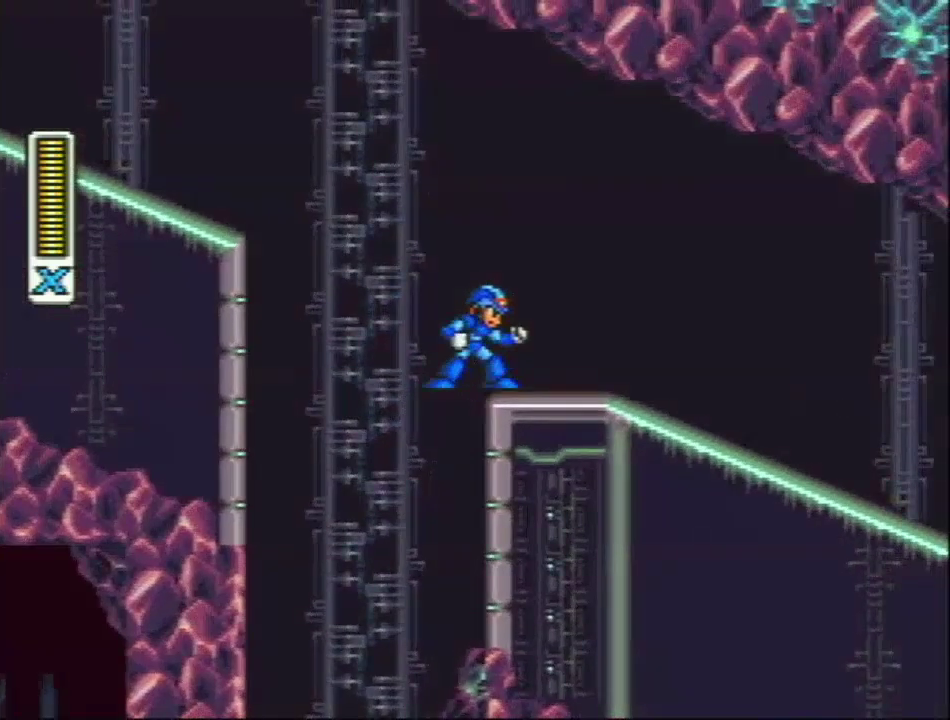
Gameplay with a controller (Nintendo layout); each line is a JSON object with the inputs held at the frame after it. "events" lists button and stick changes between this image and that frame as [ms after this image, input, new state], when the widget could be followed in between. Not read: L3 R3.
{"buttons": ["DPAD_RIGHT"], "events": [[333, "DPAD_RIGHT", "down"]]}
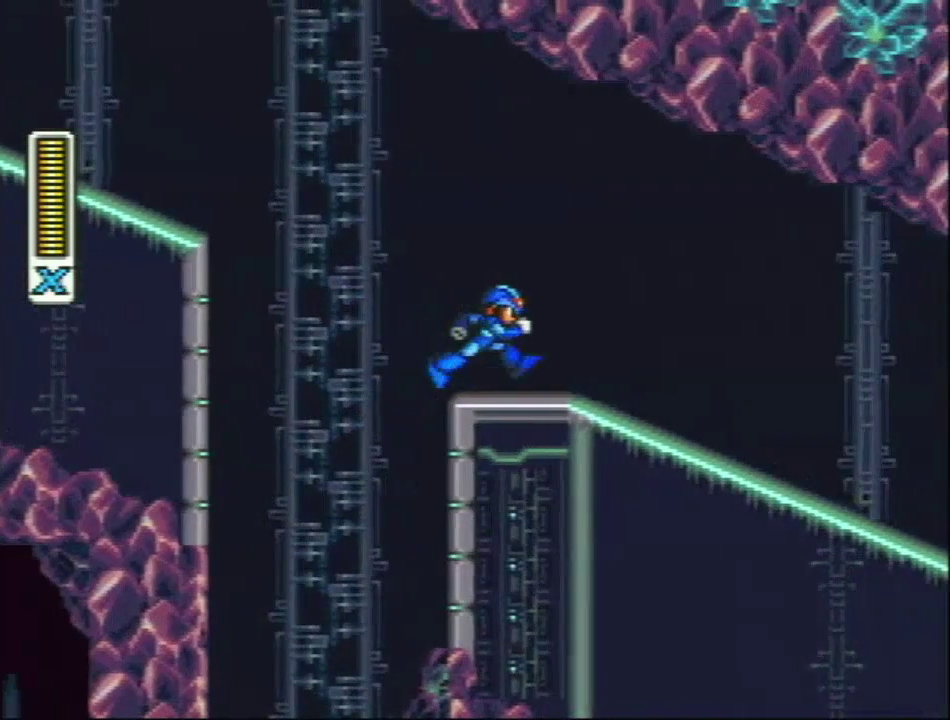
{"buttons": [], "events": [[17, "DPAD_RIGHT", "up"]]}
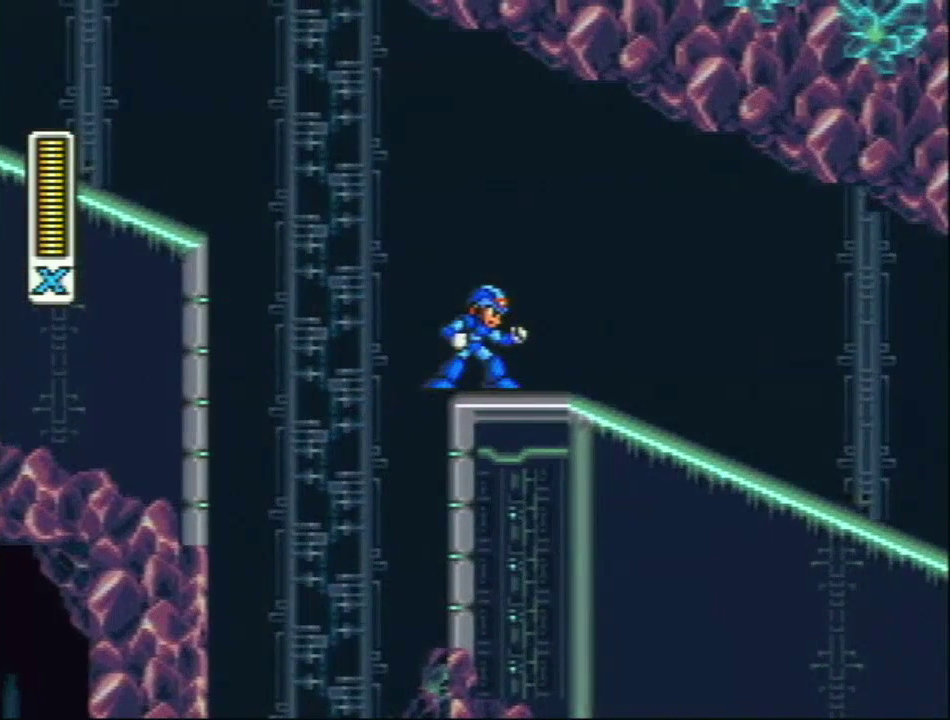
{"buttons": [], "events": []}
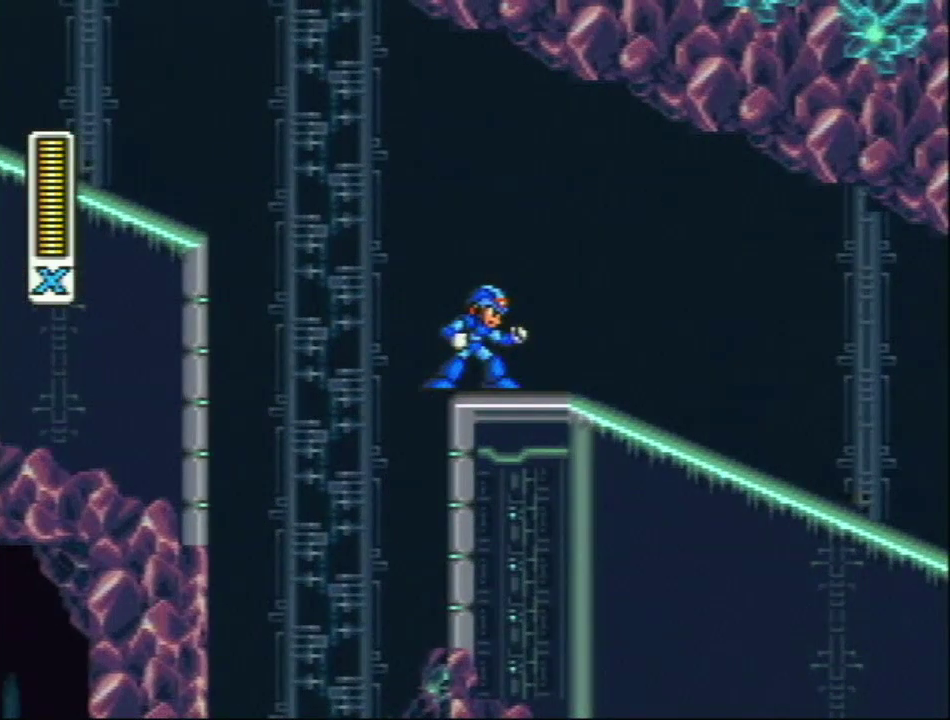
{"buttons": [], "events": []}
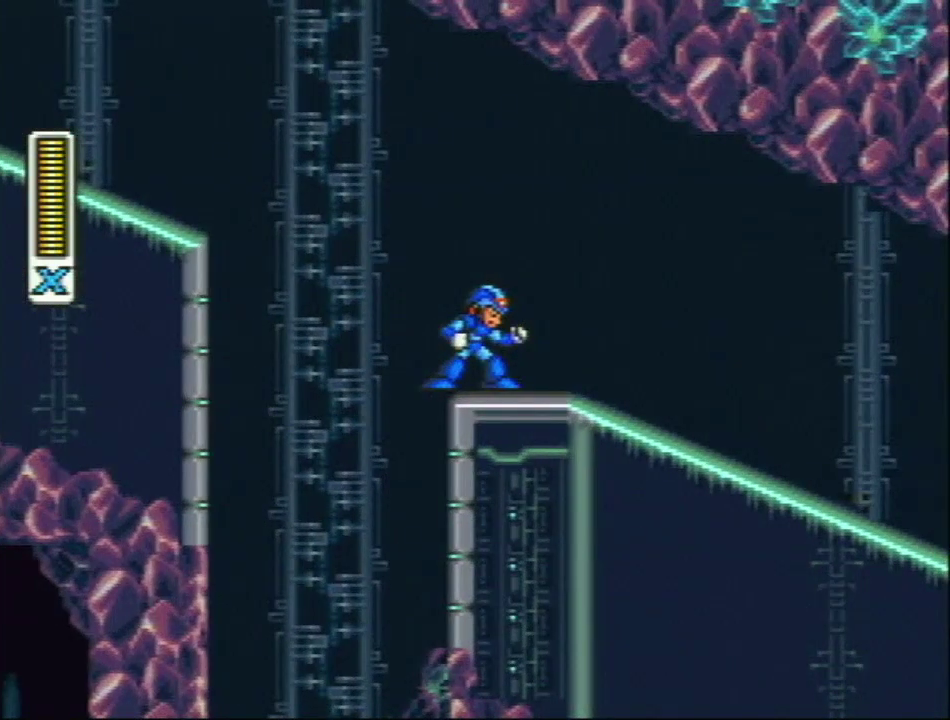
{"buttons": [], "events": []}
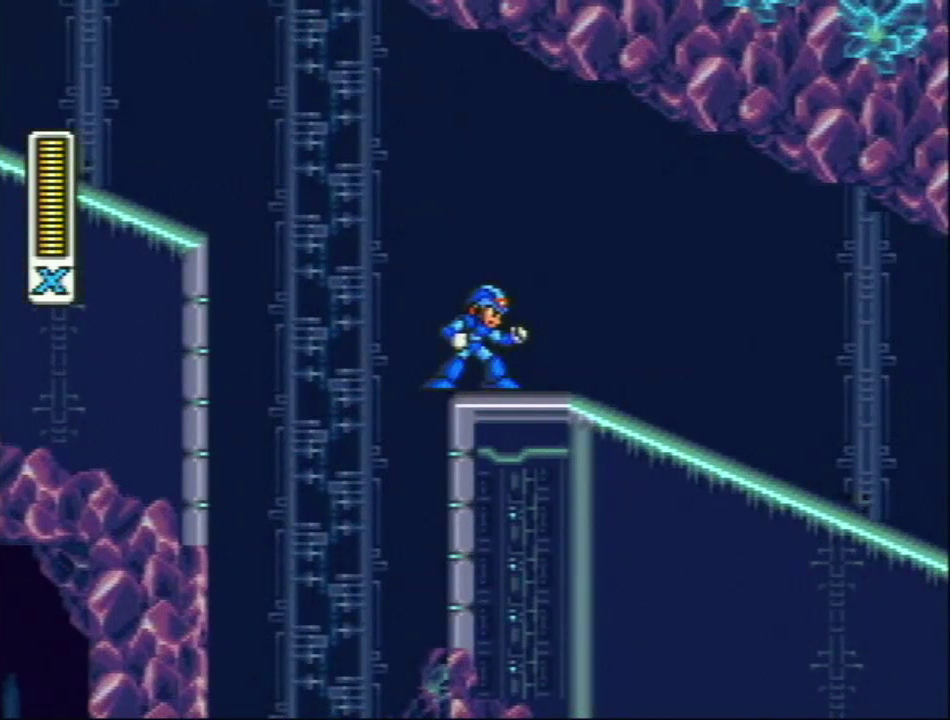
{"buttons": [], "events": []}
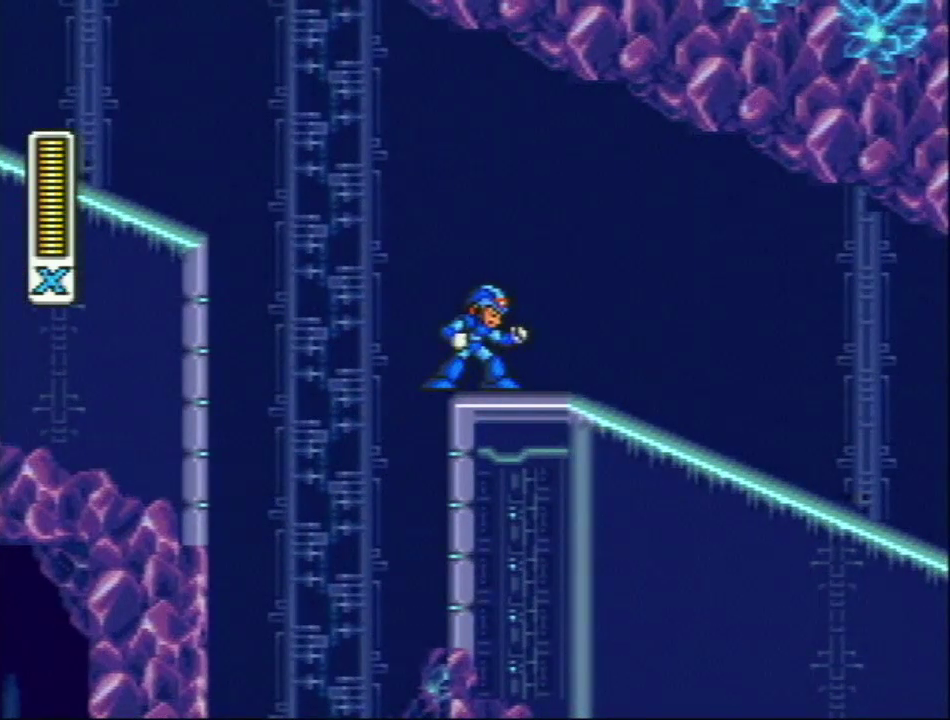
{"buttons": [], "events": []}
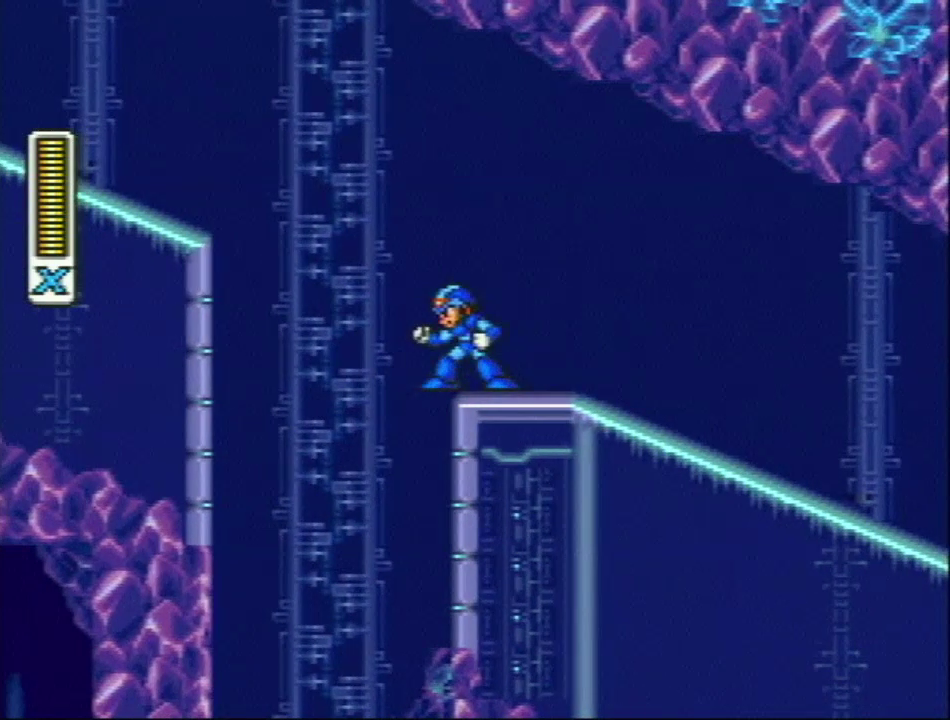
{"buttons": [], "events": []}
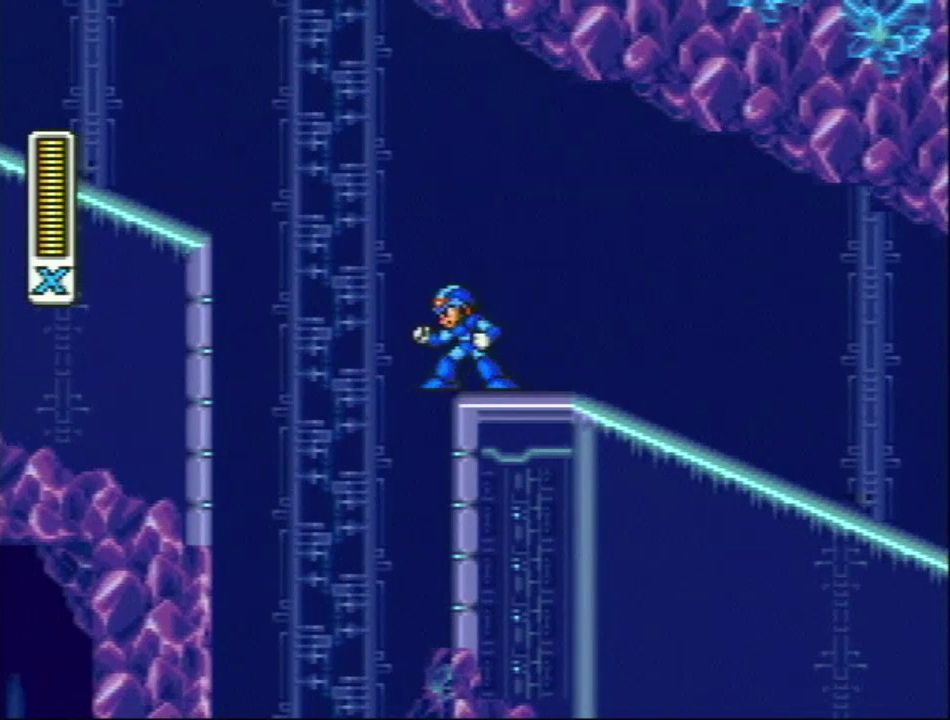
{"buttons": [], "events": []}
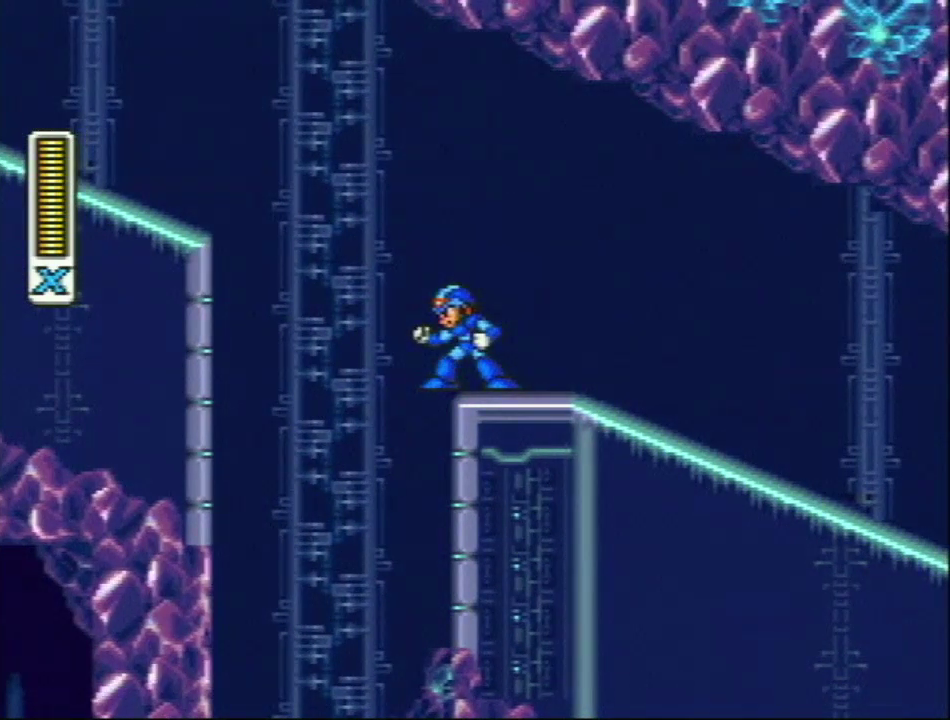
{"buttons": [], "events": []}
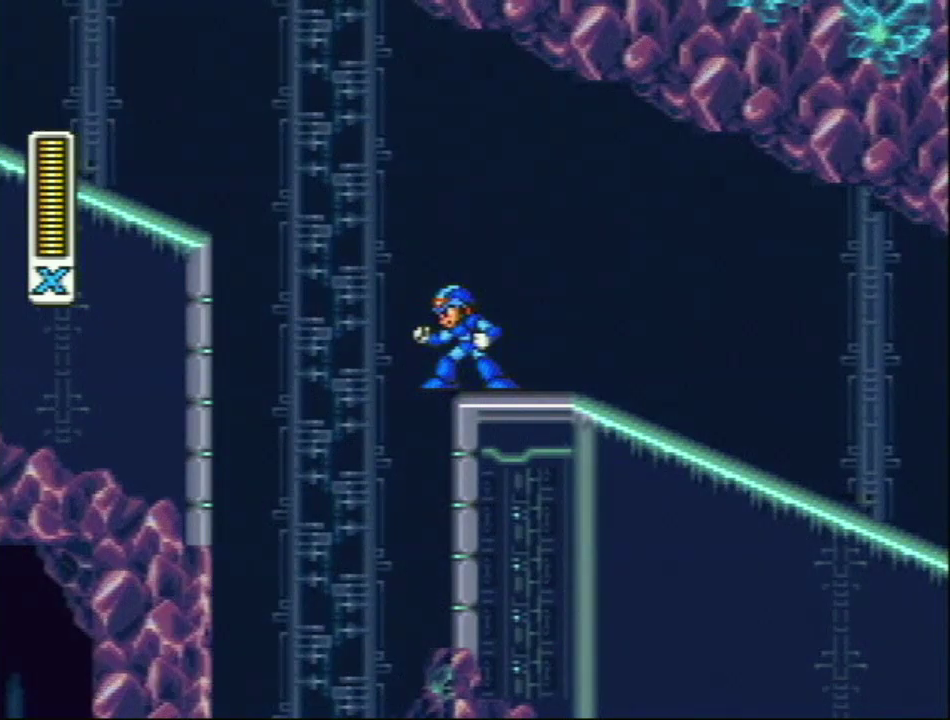
{"buttons": [], "events": []}
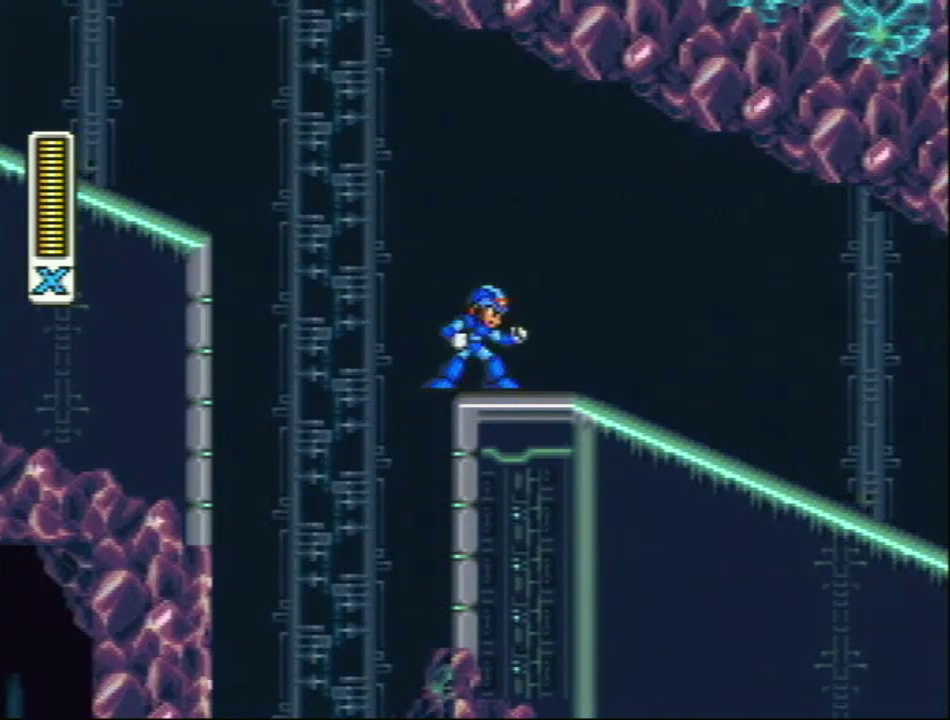
{"buttons": ["R1", "DPAD_RIGHT"], "events": [[17, "DPAD_RIGHT", "down"], [67, "R1", "down"]]}
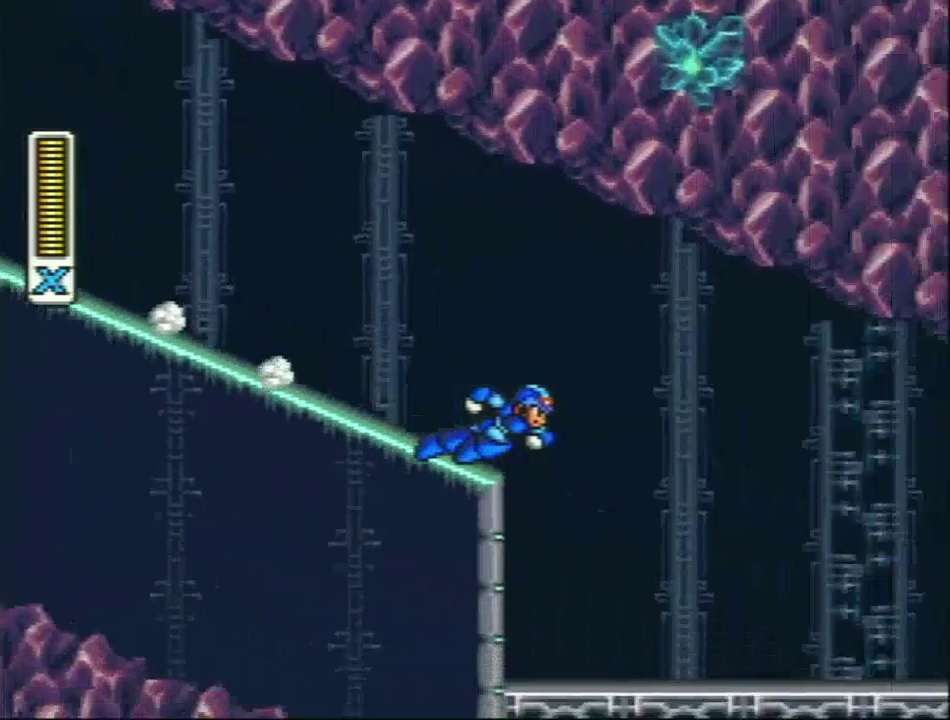
{"buttons": [], "events": [[167, "R1", "up"], [200, "DPAD_RIGHT", "up"]]}
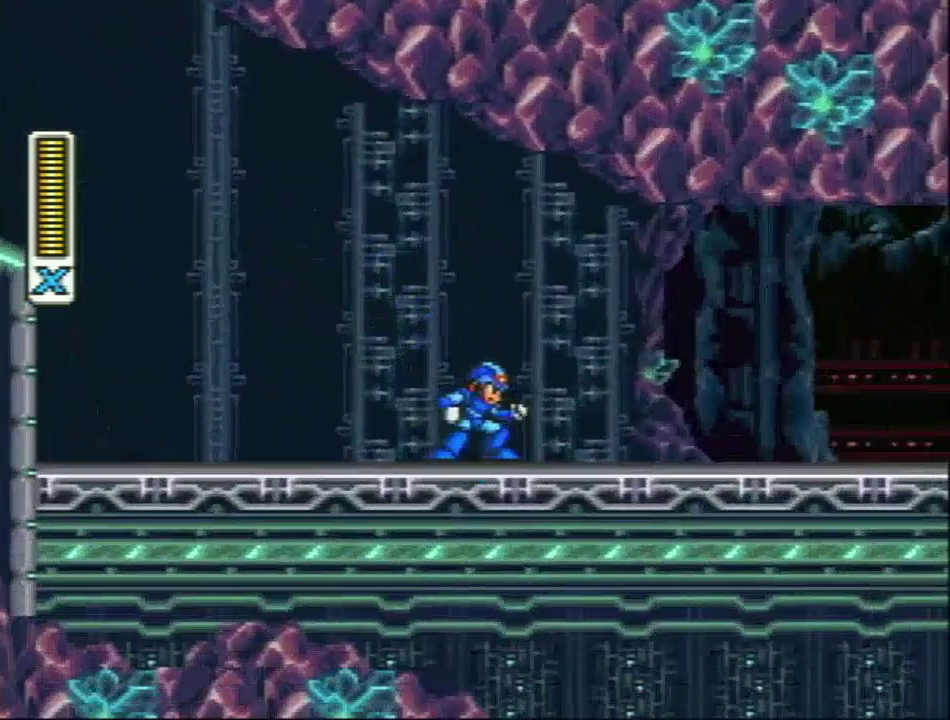
{"buttons": ["DPAD_LEFT"], "events": [[467, "DPAD_LEFT", "down"]]}
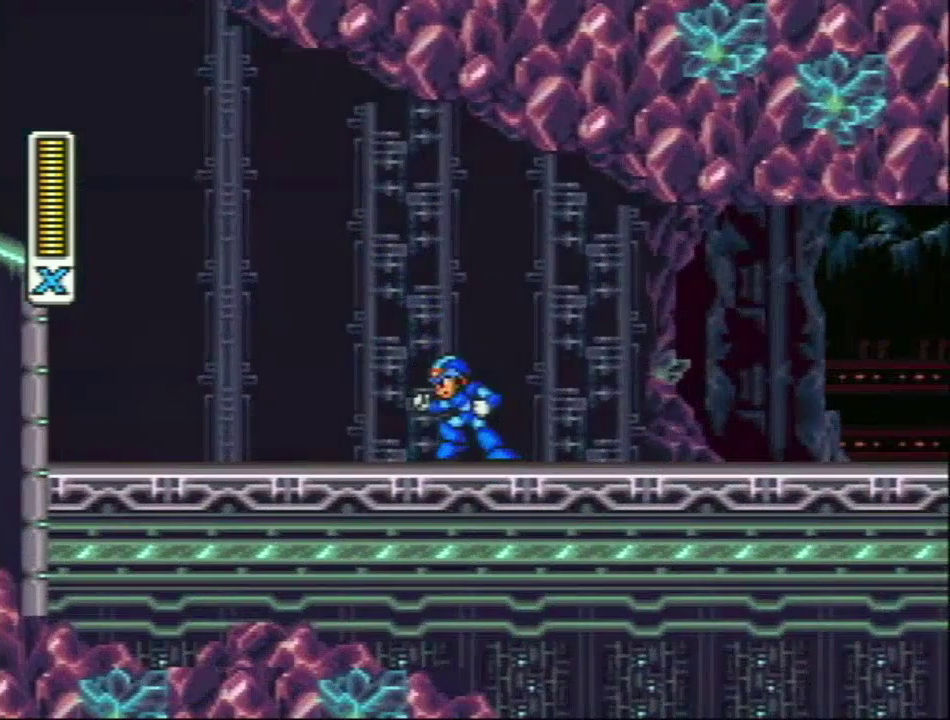
{"buttons": ["L1", "R1", "DPAD_LEFT"], "events": [[117, "R1", "down"], [350, "L1", "down"]]}
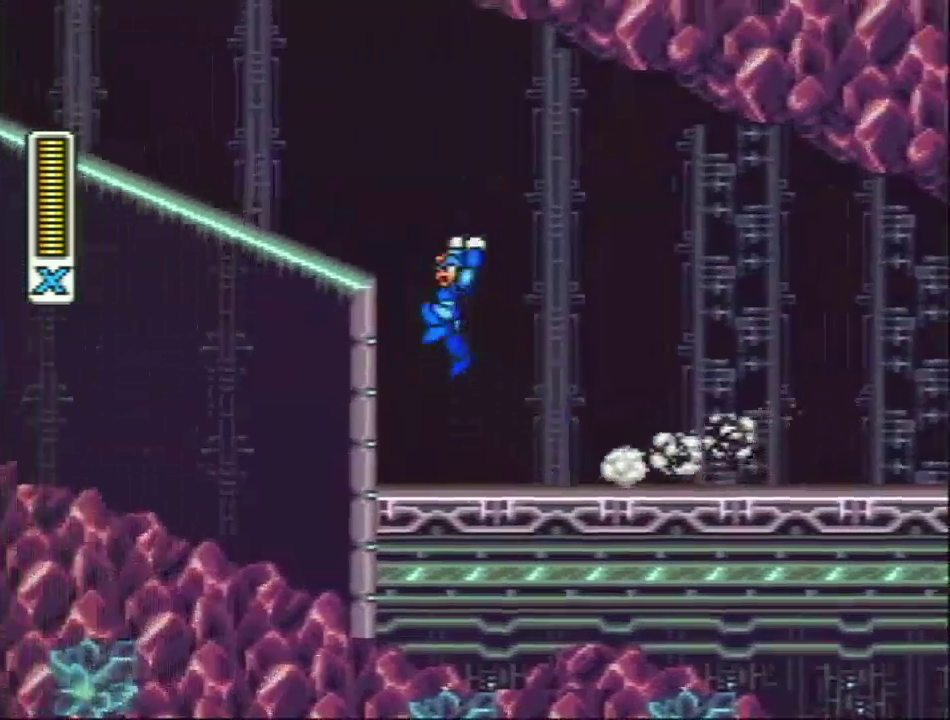
{"buttons": ["DPAD_RIGHT"], "events": [[150, "R1", "up"], [183, "L1", "up"], [267, "DPAD_LEFT", "up"], [500, "DPAD_RIGHT", "down"]]}
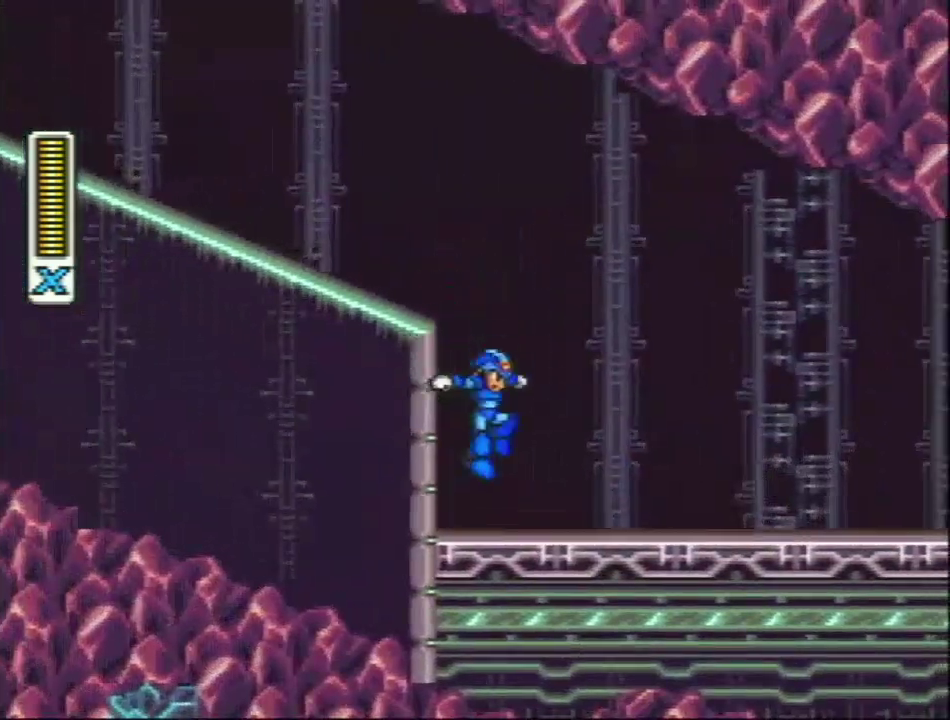
{"buttons": ["L1", "R1", "DPAD_RIGHT"], "events": [[200, "R1", "down"], [333, "L1", "down"]]}
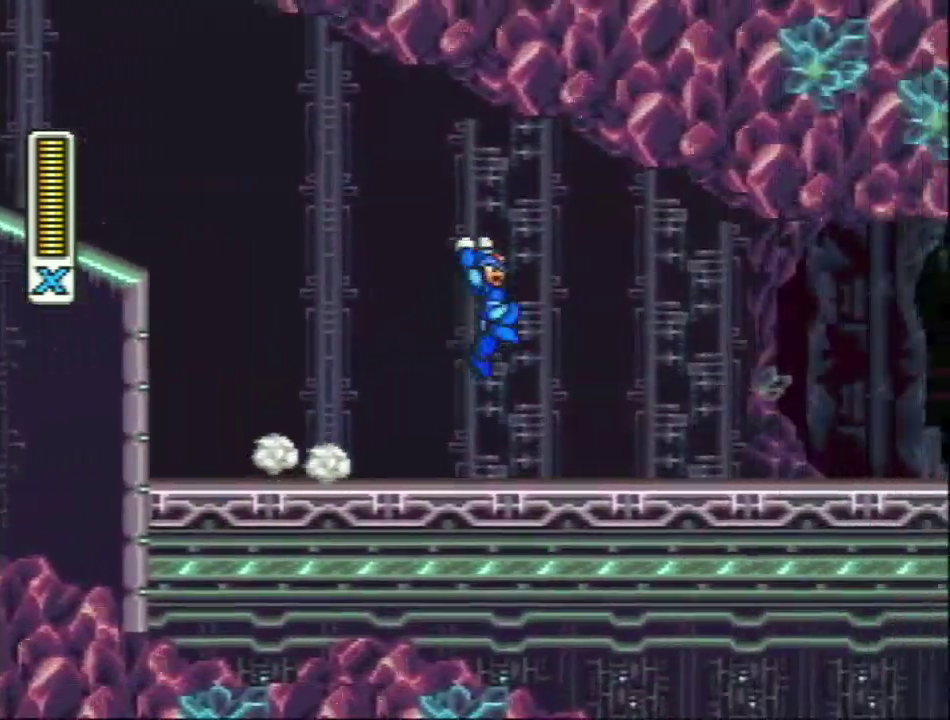
{"buttons": ["R1", "DPAD_RIGHT"], "events": [[50, "R1", "up"], [100, "L1", "up"], [500, "R1", "down"]]}
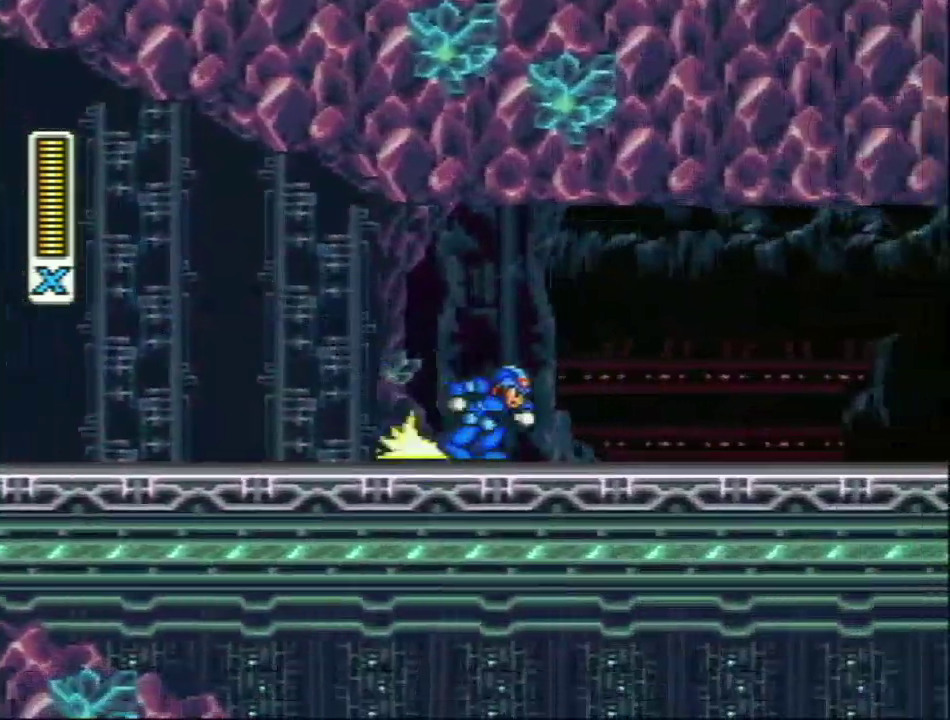
{"buttons": ["DPAD_RIGHT"], "events": [[50, "L1", "down"], [167, "R1", "up"], [183, "L1", "up"]]}
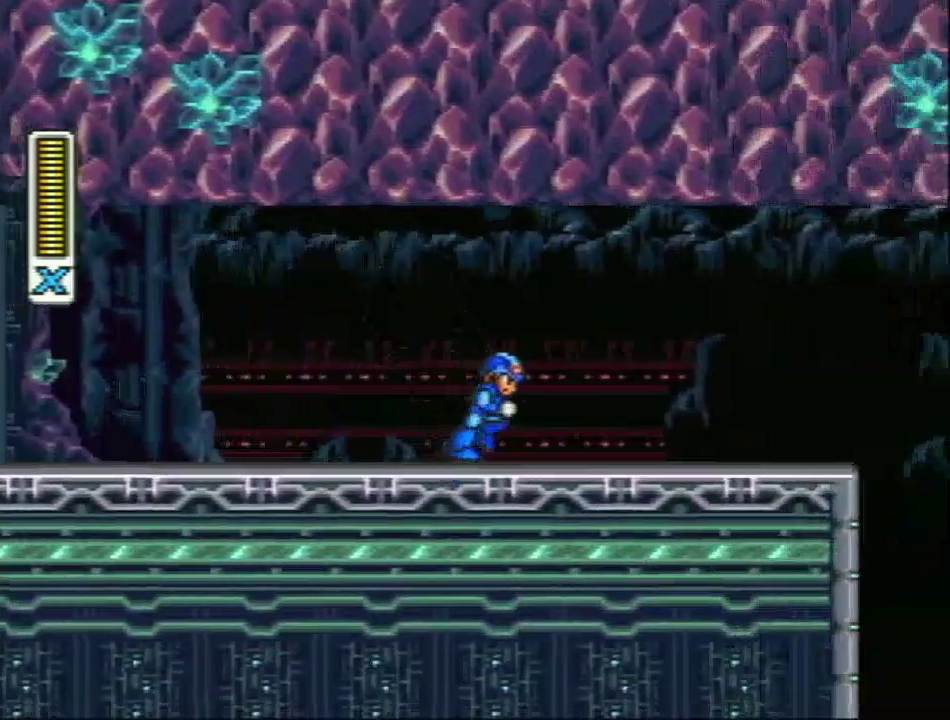
{"buttons": ["DPAD_LEFT"], "events": [[67, "R1", "down"], [383, "DPAD_RIGHT", "up"], [383, "R1", "up"], [467, "DPAD_LEFT", "down"]]}
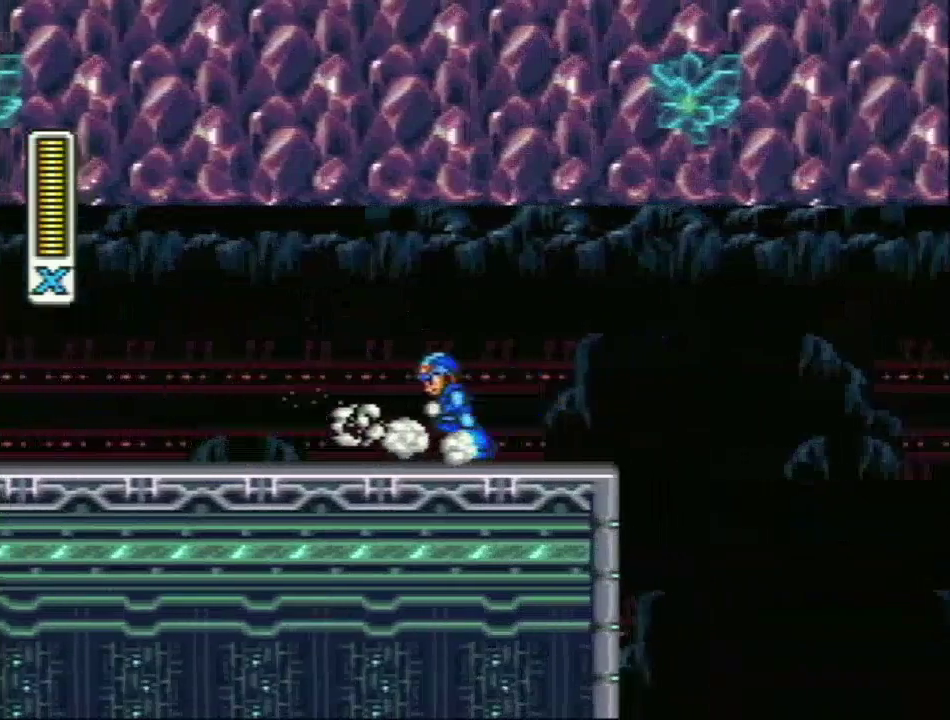
{"buttons": ["R1", "DPAD_LEFT"], "events": [[17, "R1", "down"]]}
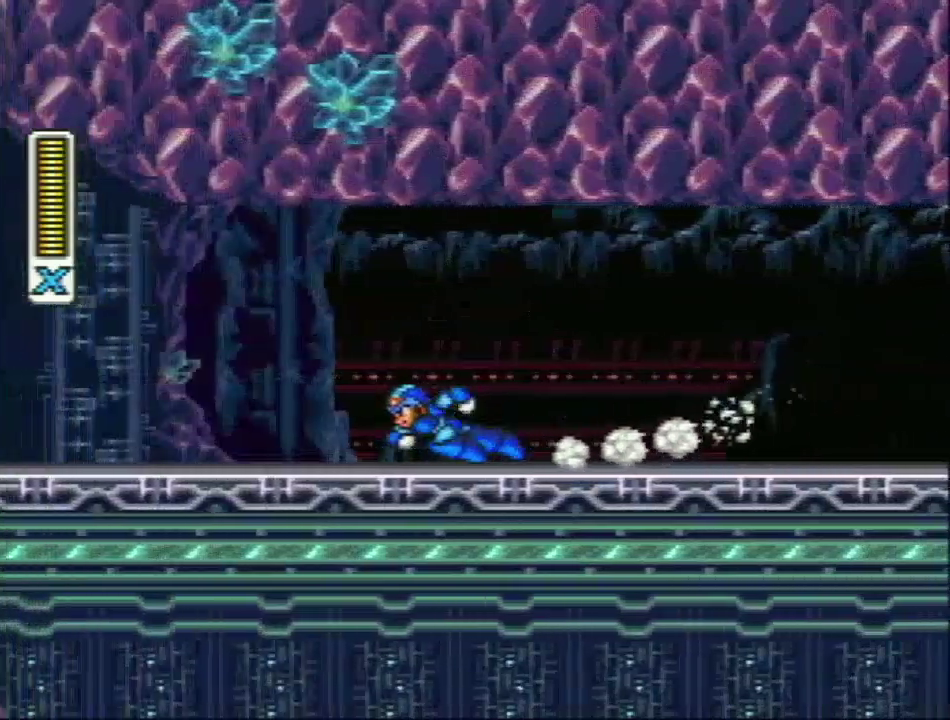
{"buttons": ["Y", "R1", "DPAD_LEFT"], "events": [[100, "R1", "up"], [383, "R1", "down"], [417, "Y", "down"]]}
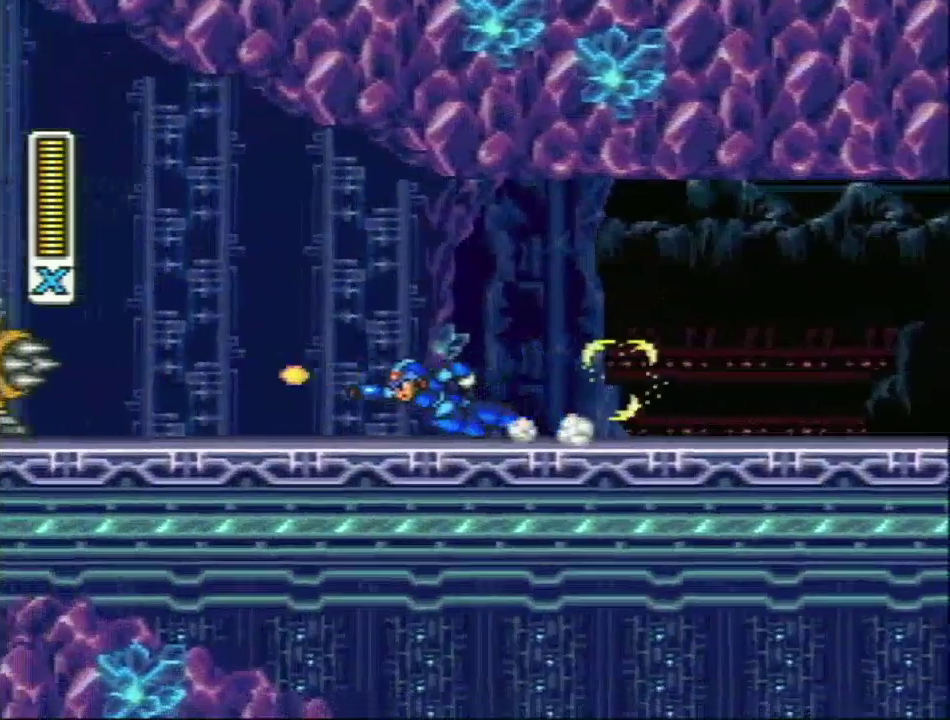
{"buttons": ["DPAD_LEFT"], "events": [[17, "DPAD_LEFT", "up"], [67, "R1", "up"], [67, "Y", "up"], [133, "DPAD_RIGHT", "down"], [283, "DPAD_RIGHT", "up"], [383, "DPAD_LEFT", "down"]]}
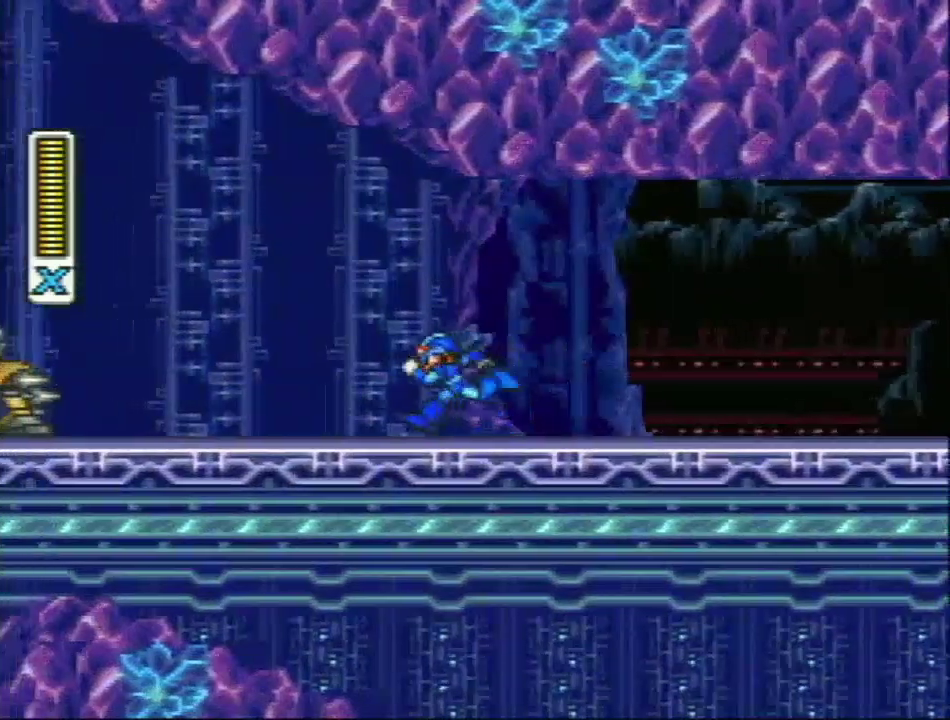
{"buttons": ["R1"], "events": [[50, "R1", "down"], [433, "DPAD_LEFT", "up"]]}
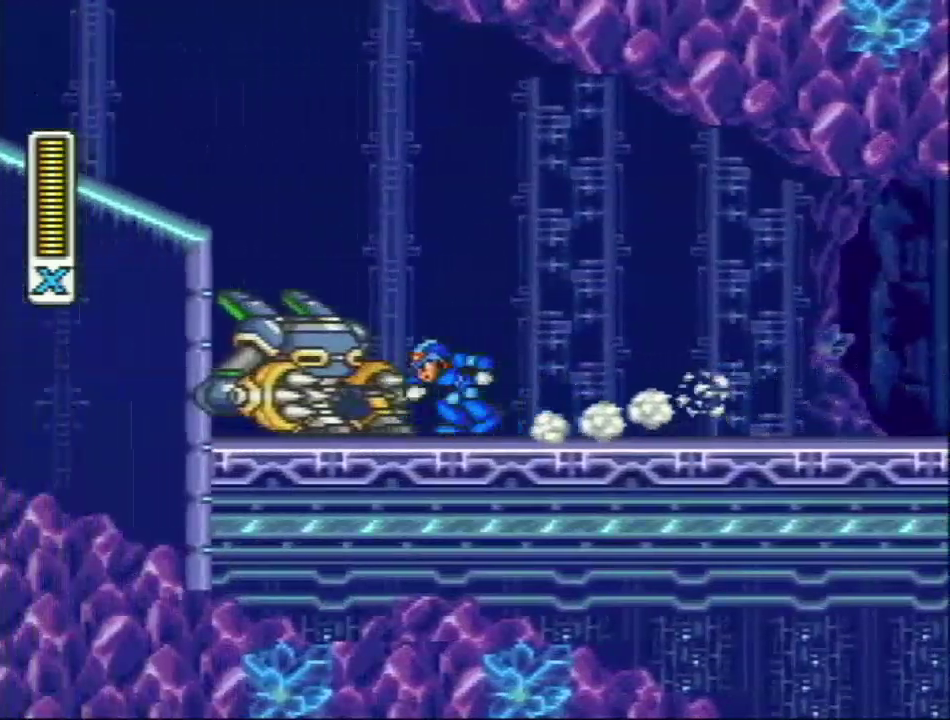
{"buttons": [], "events": [[17, "R1", "up"]]}
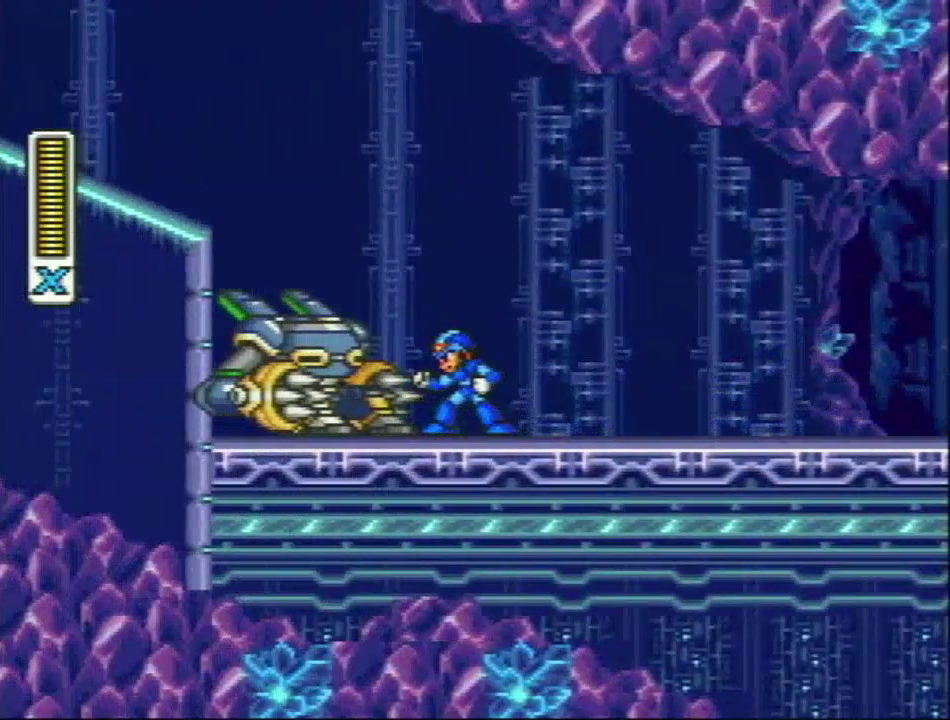
{"buttons": [], "events": [[350, "DPAD_LEFT", "down"], [450, "DPAD_LEFT", "up"]]}
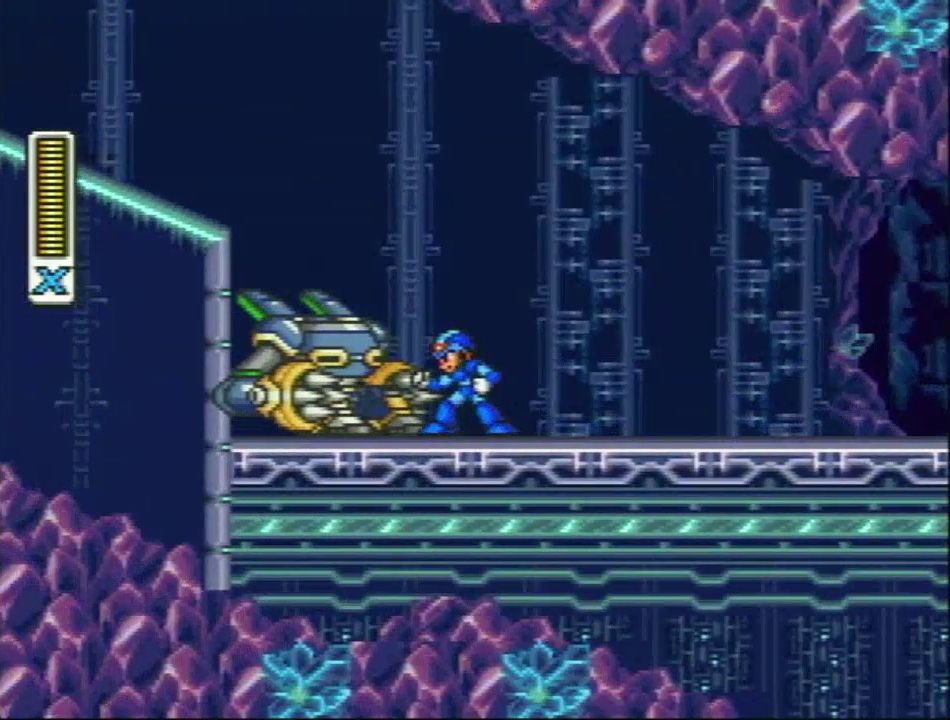
{"buttons": [], "events": []}
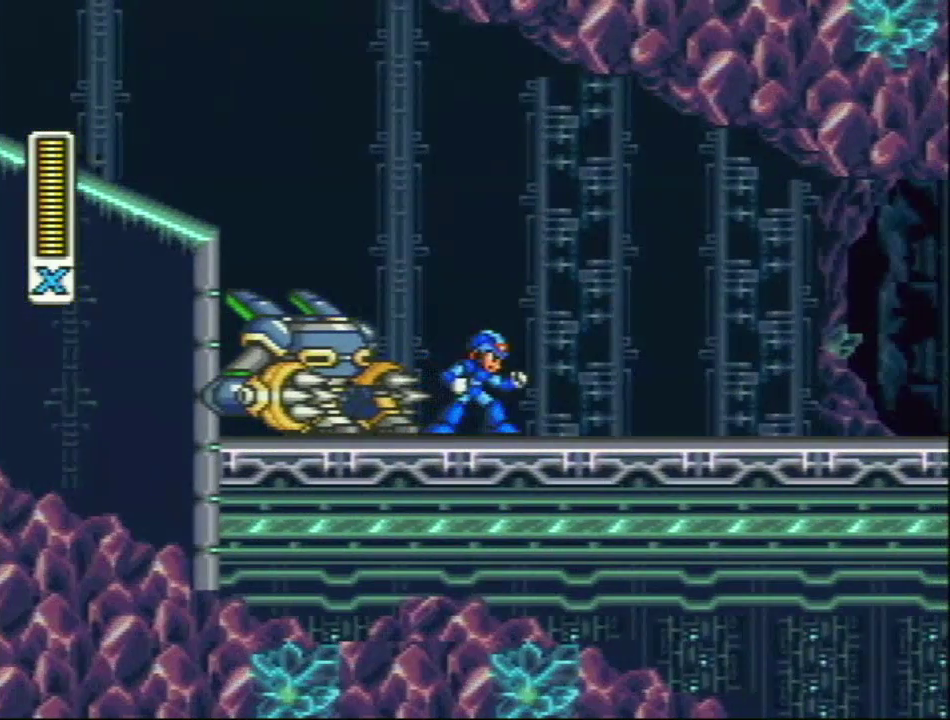
{"buttons": [], "events": [[167, "DPAD_LEFT", "down"], [350, "DPAD_LEFT", "up"]]}
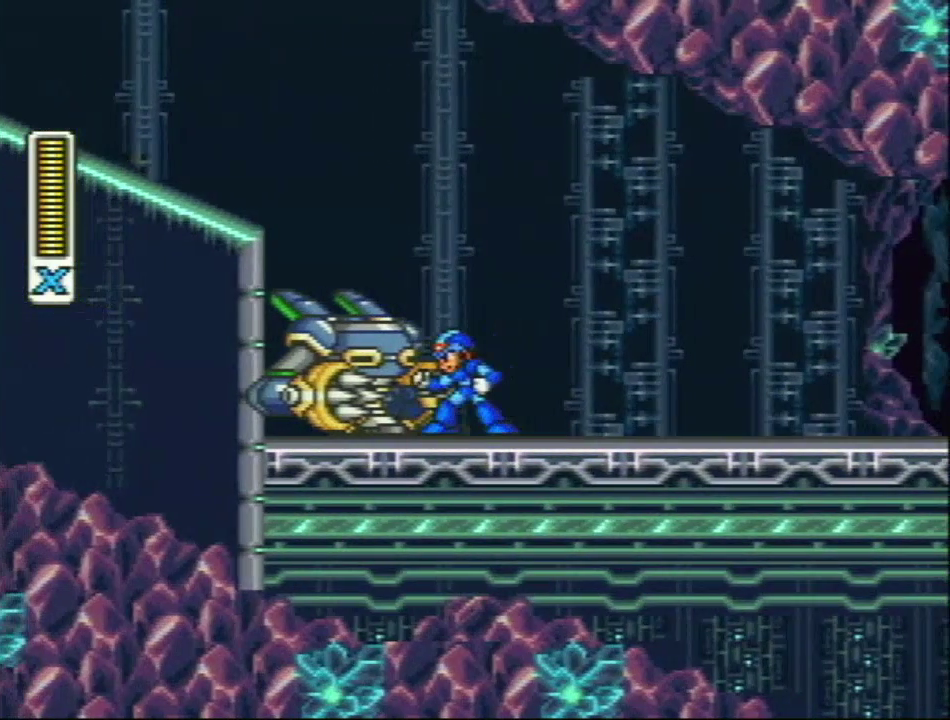
{"buttons": [], "events": []}